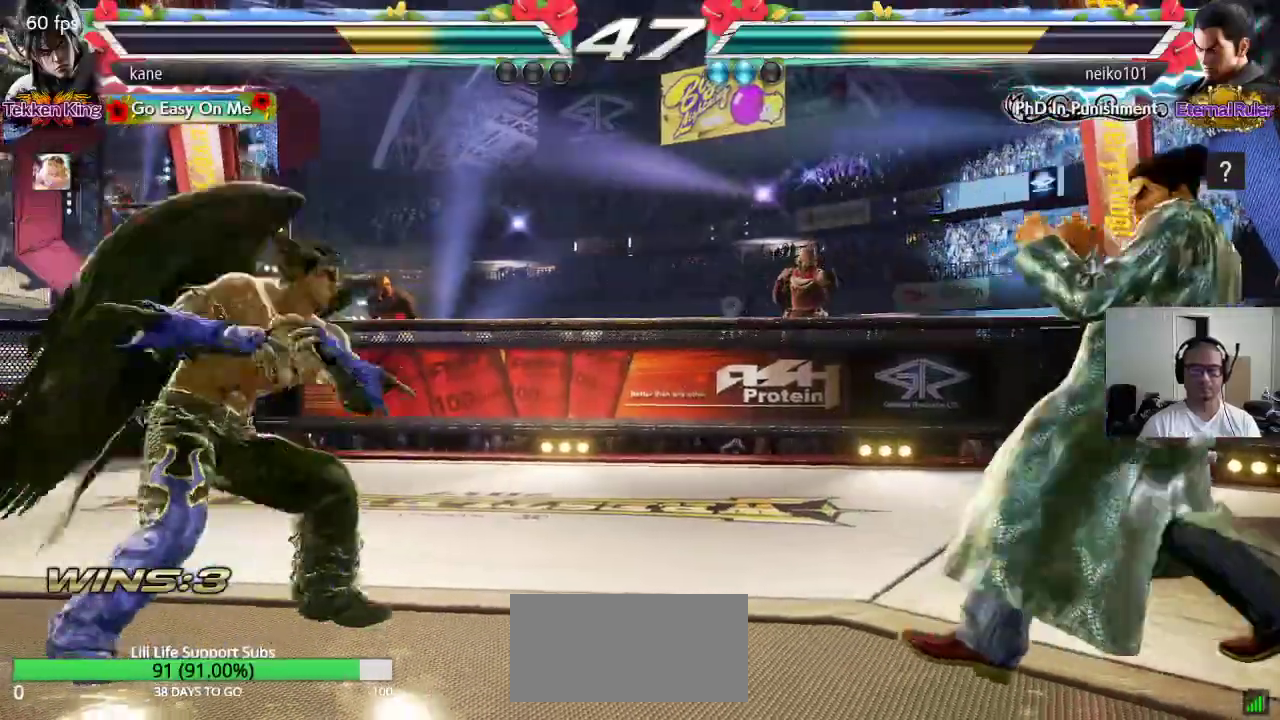
Gameplay with a controller (arcade stick); each line is a JSON object with the inputs held at the frame after it. "events" lists button and stick changes between this image and that frame as [ms after this image, input, new state], when the widget could be followed in between. Not read: L3 R3.
{"buttons": [], "left_stick": "down-left", "events": [[100, "left_stick", "right"], [150, "left_stick", "center"], [200, "left_stick", "right"], [350, "left_stick", "center"], [400, "left_stick", "down-left"]]}
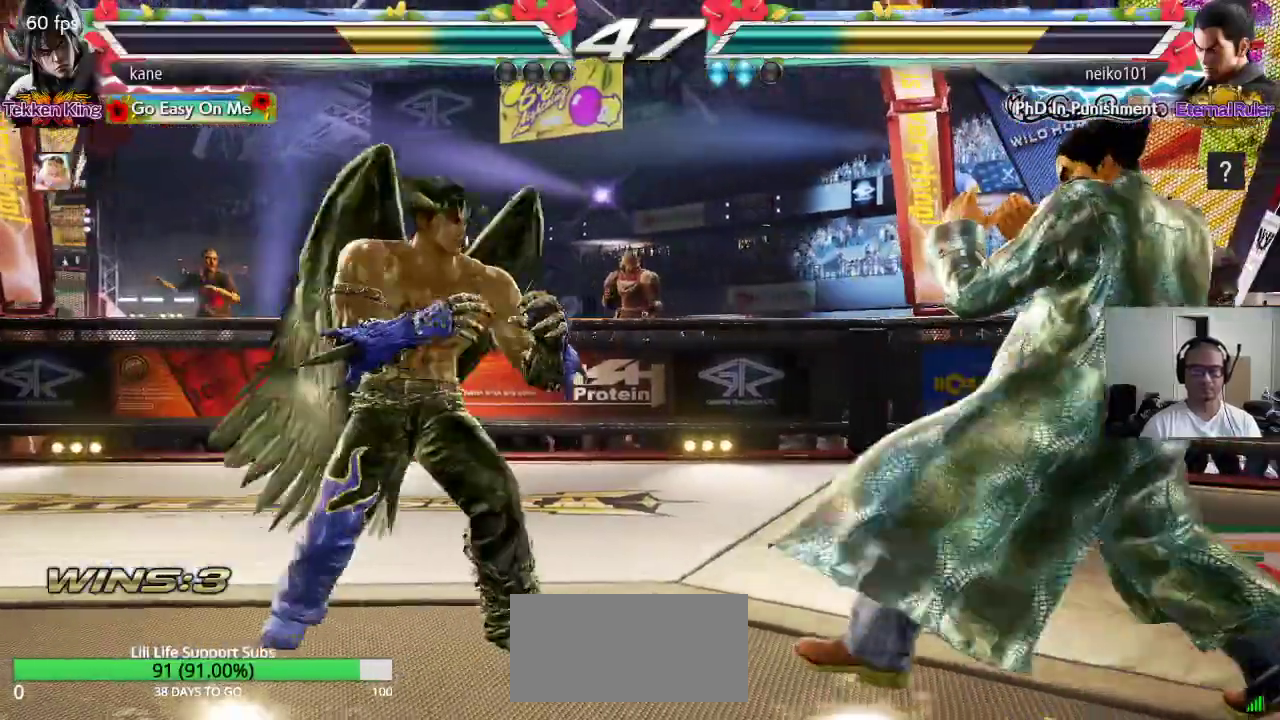
{"buttons": [], "left_stick": "down-left", "events": []}
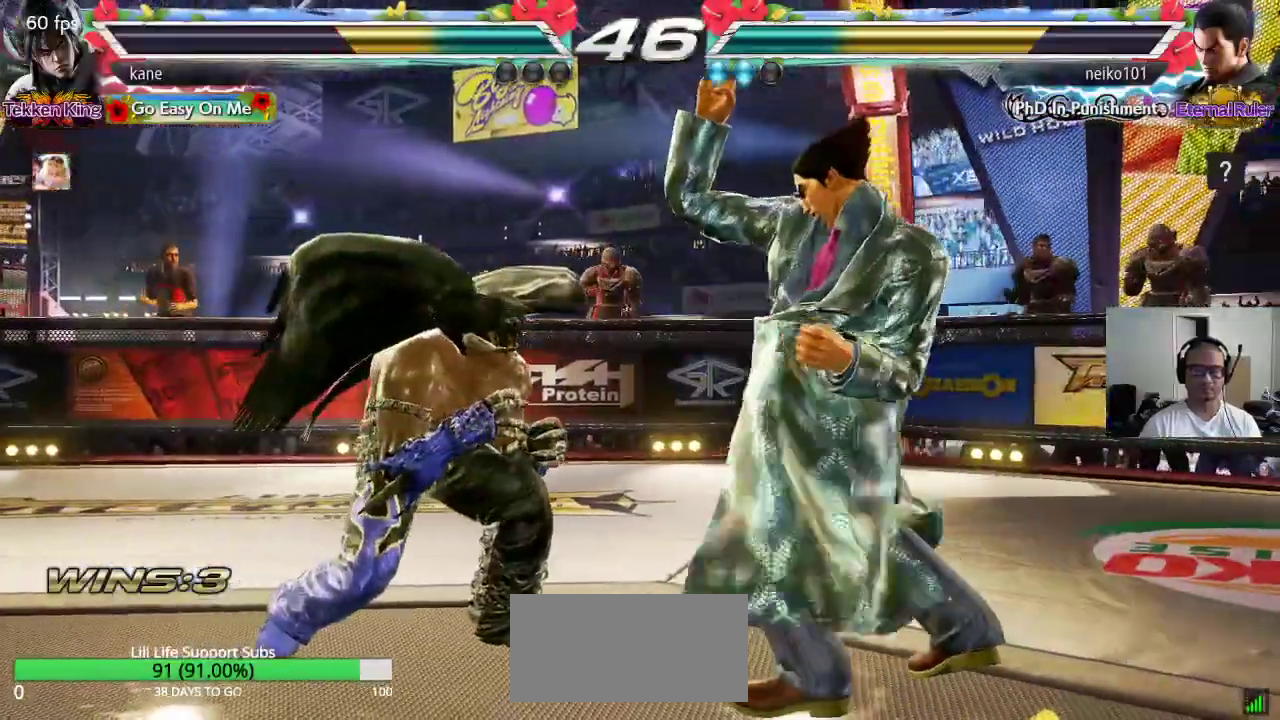
{"buttons": [], "left_stick": "center", "events": [[17, "TRIANGLE", "down"], [17, "left_stick", "center"], [67, "TRIANGLE", "up"]]}
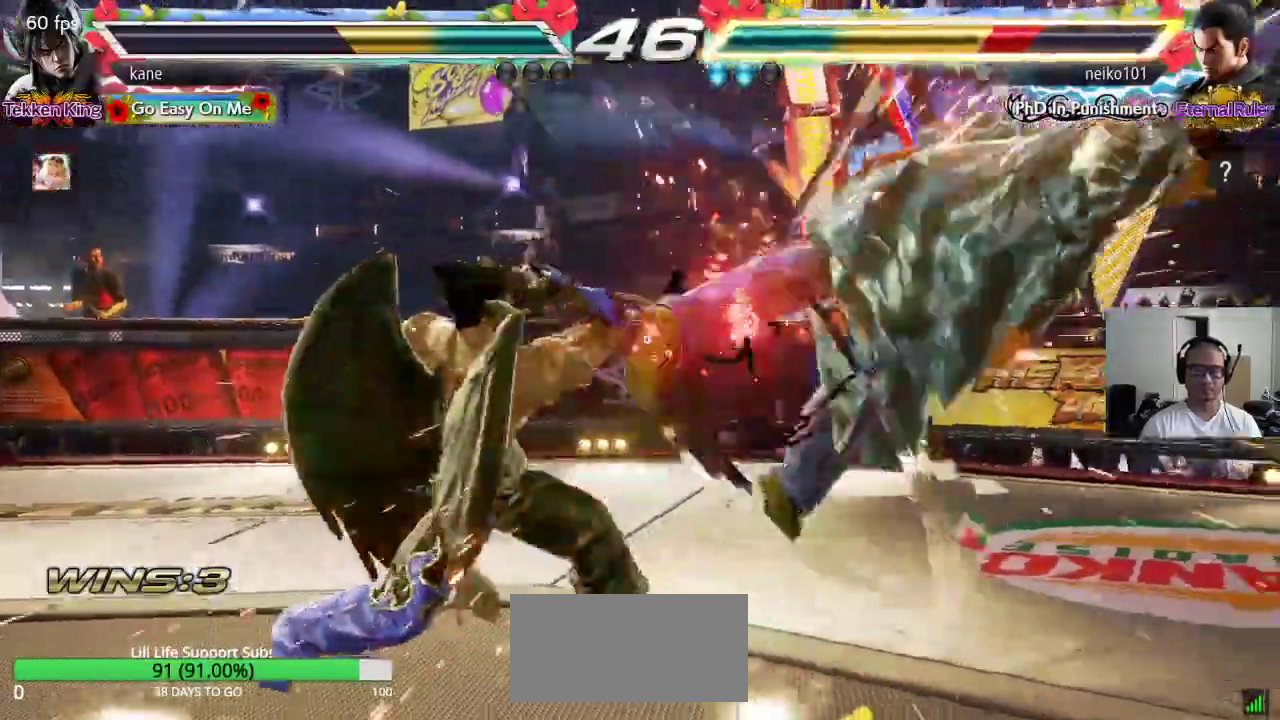
{"buttons": [], "left_stick": "right", "events": [[200, "left_stick", "right"], [283, "left_stick", "center"], [333, "left_stick", "right"]]}
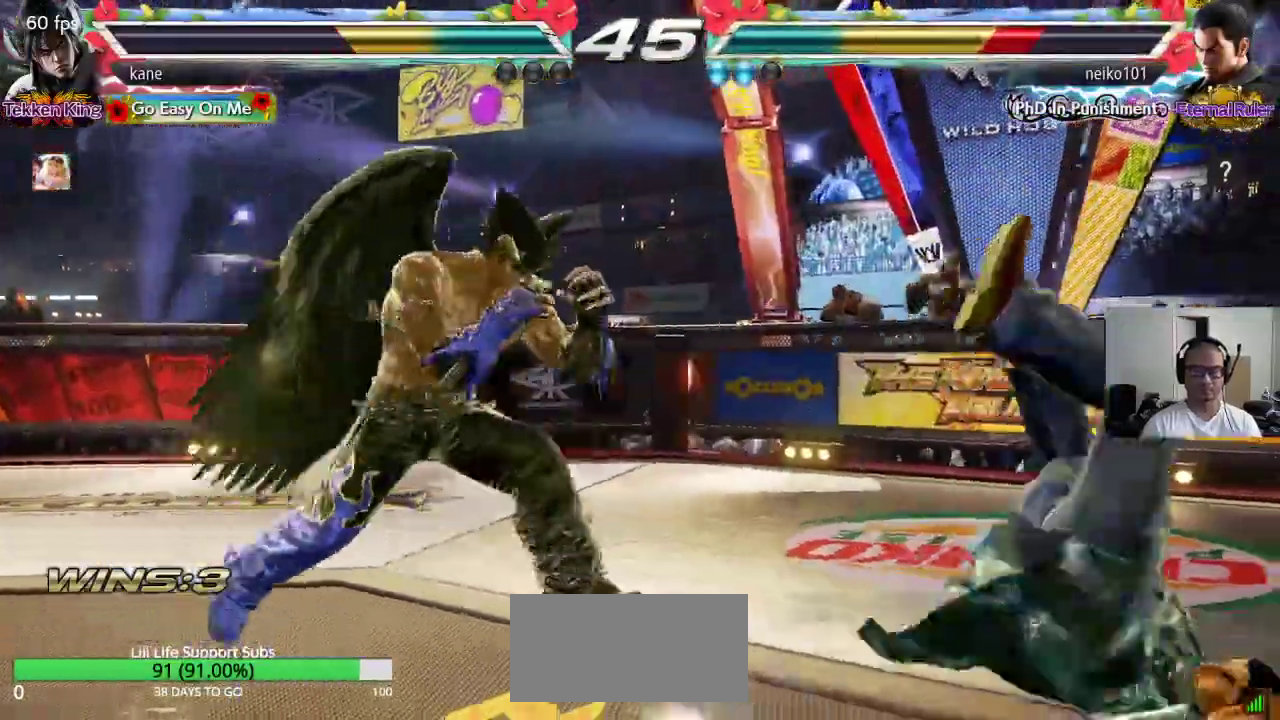
{"buttons": [], "left_stick": "center", "events": [[133, "TRIANGLE", "down"], [133, "left_stick", "down-right"], [200, "TRIANGLE", "up"], [367, "left_stick", "center"]]}
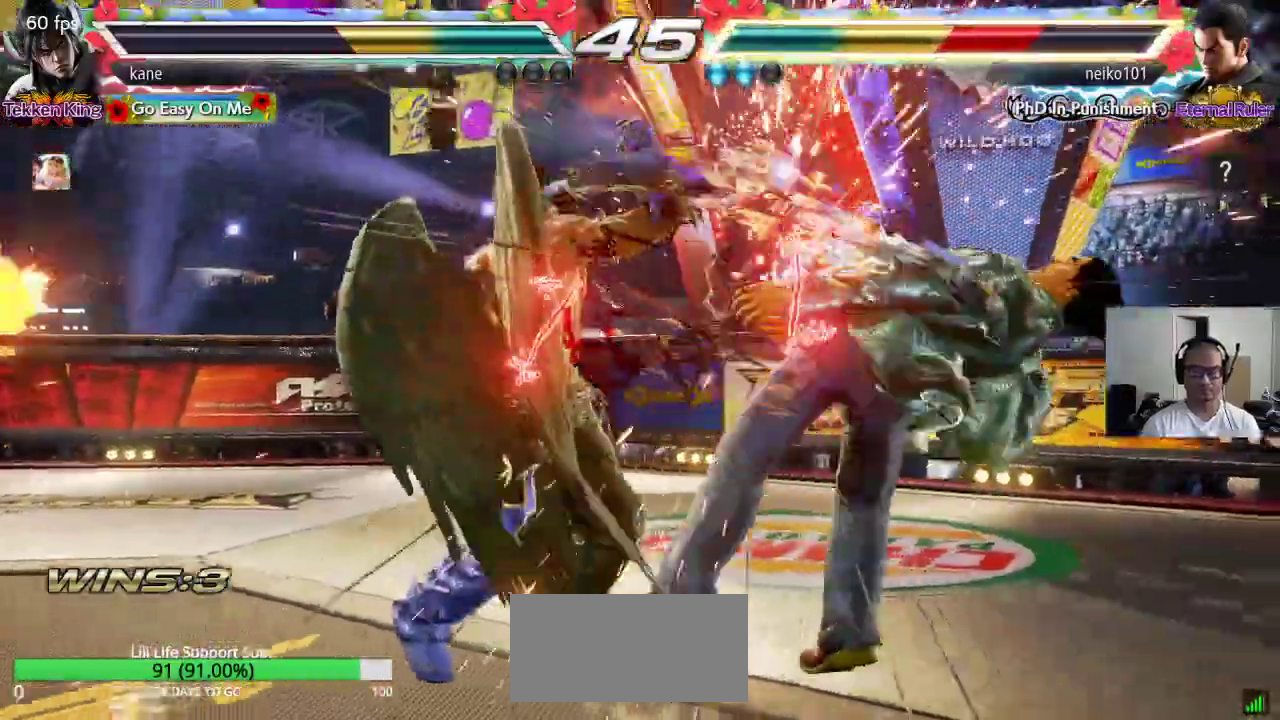
{"buttons": [], "left_stick": "center"}
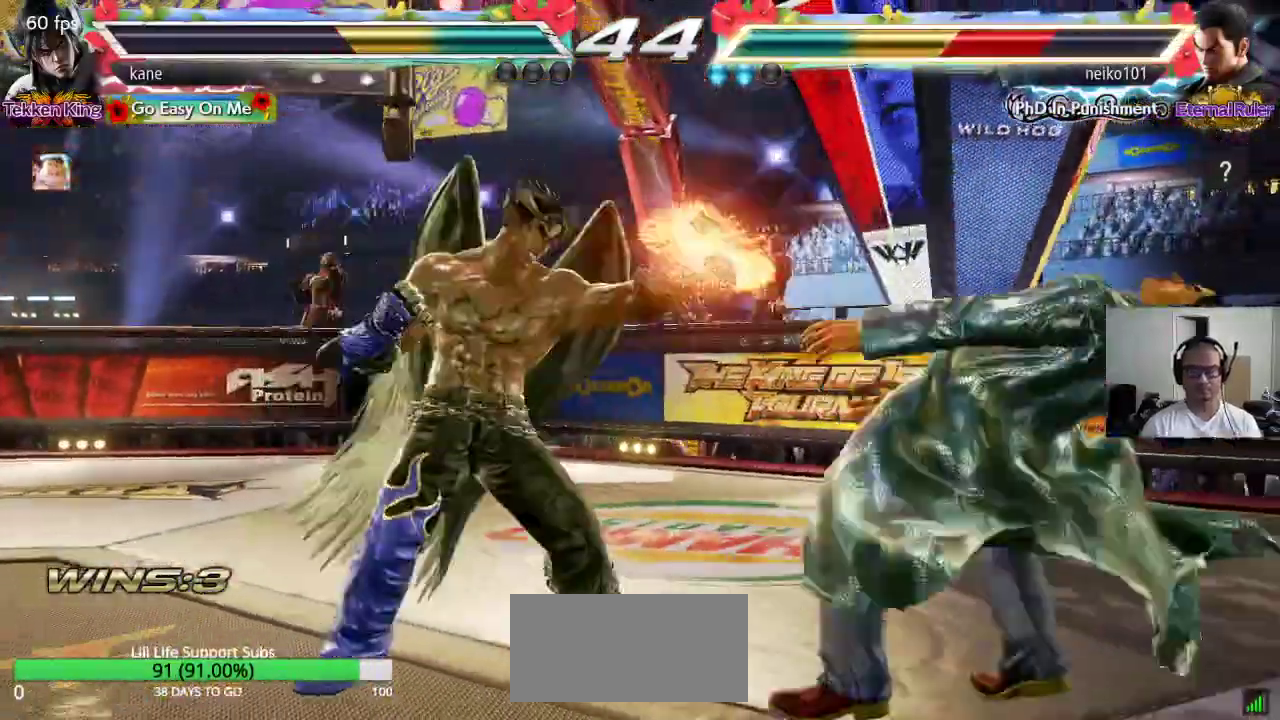
{"buttons": ["SQUARE"], "left_stick": "right", "events": [[67, "left_stick", "right"], [150, "left_stick", "center"], [200, "left_stick", "right"], [283, "SQUARE", "down"]]}
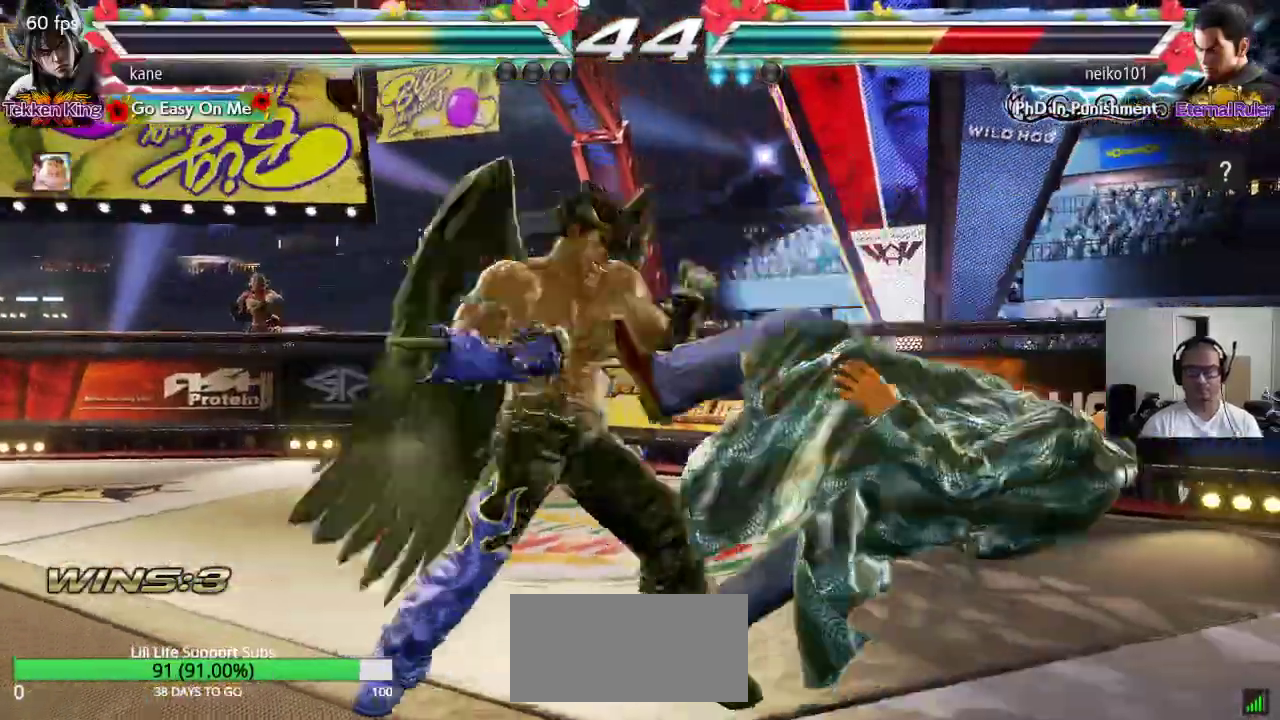
{"buttons": ["SQUARE"], "left_stick": "center", "events": [[17, "left_stick", "center"], [33, "SQUARE", "up"], [133, "left_stick", "right"], [200, "left_stick", "center"], [267, "left_stick", "right"], [350, "SQUARE", "down"], [483, "left_stick", "center"]]}
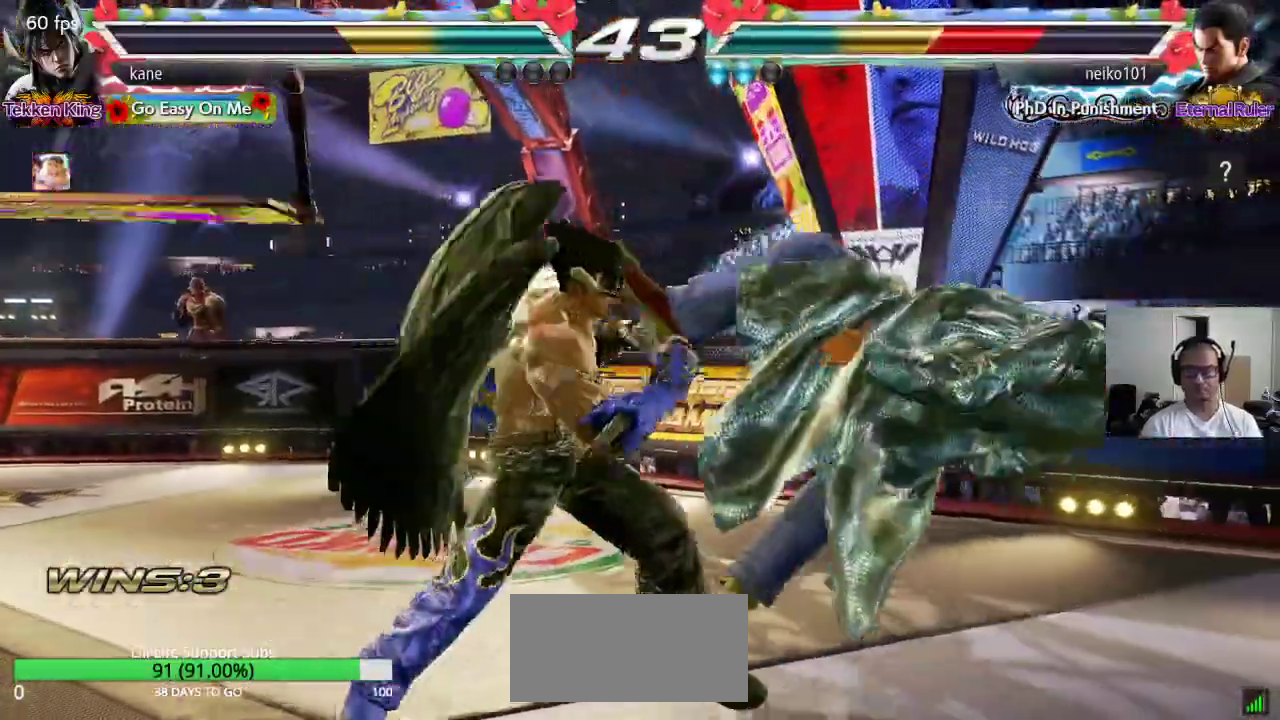
{"buttons": [], "left_stick": "center", "events": [[67, "SQUARE", "up"], [100, "left_stick", "left"], [200, "TRIANGLE", "down"], [250, "TRIANGLE", "up"], [317, "SQUARE", "down"], [317, "left_stick", "center"], [367, "SQUARE", "up"], [417, "SQUARE", "down"], [467, "SQUARE", "up"]]}
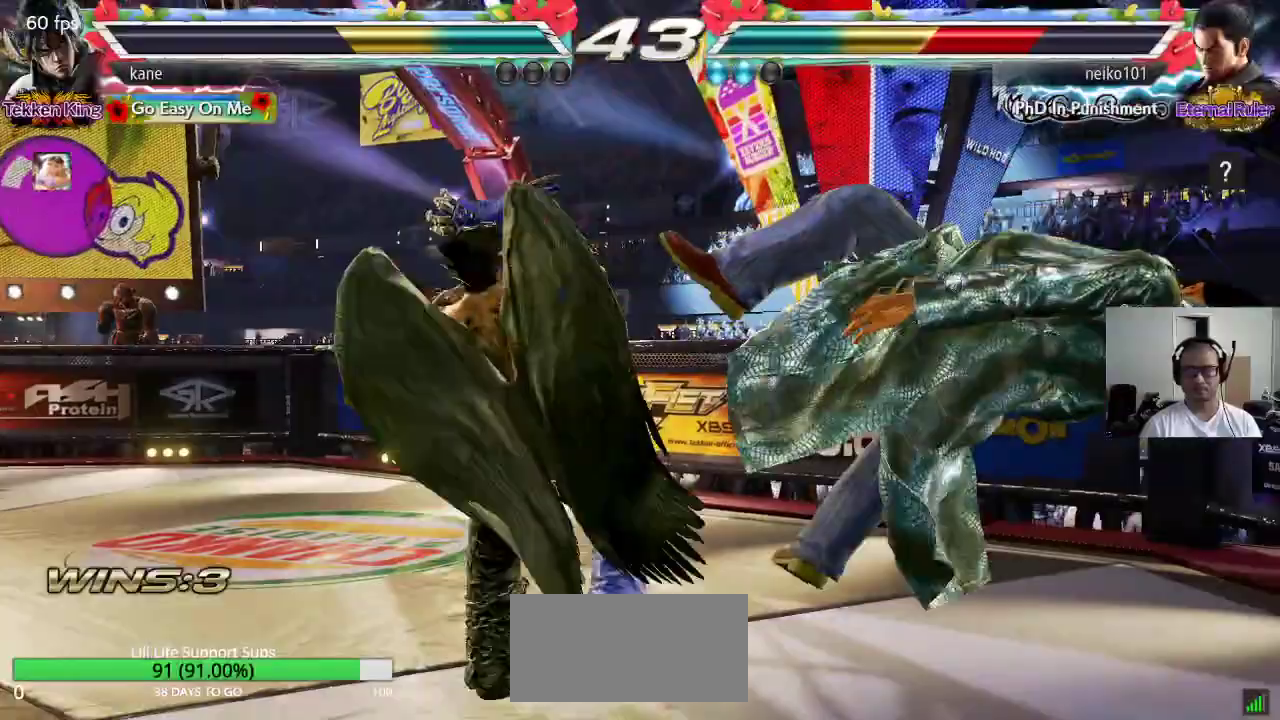
{"buttons": [], "left_stick": "center", "events": [[17, "SQUARE", "down"], [117, "SQUARE", "up"]]}
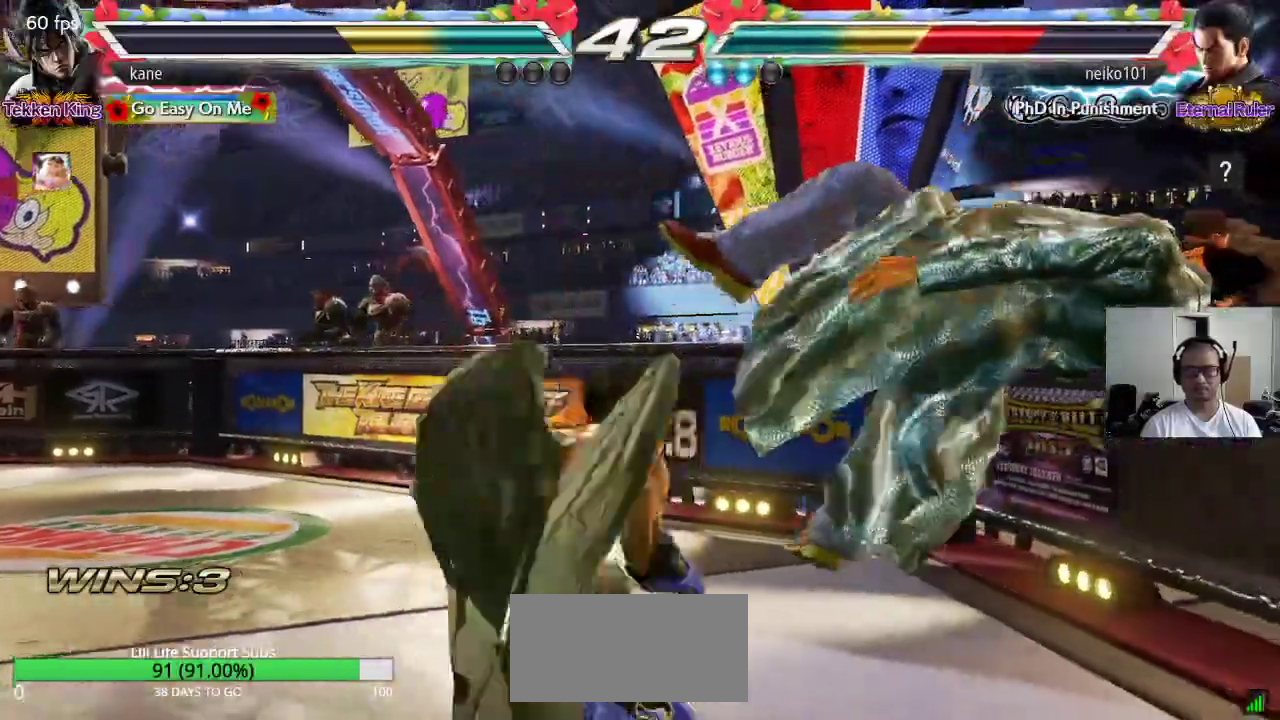
{"buttons": [], "left_stick": "center", "events": []}
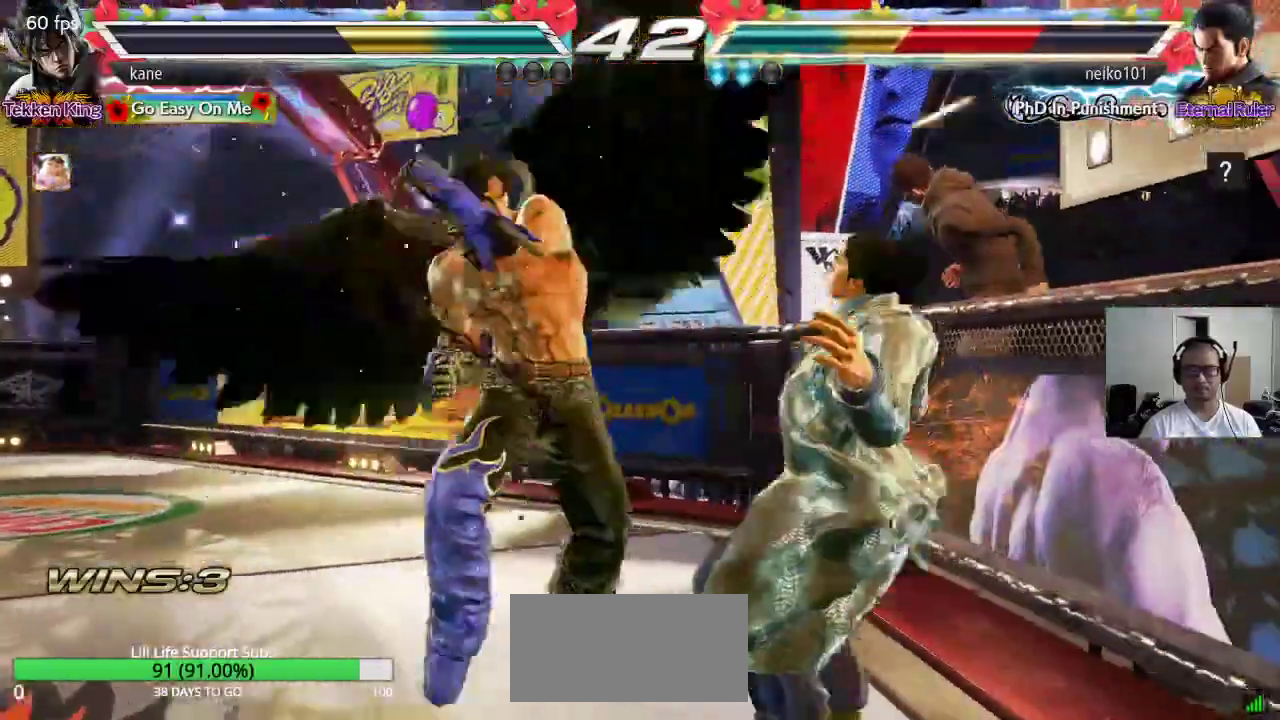
{"buttons": [], "left_stick": "center", "events": [[117, "left_stick", "down"], [183, "left_stick", "center"]]}
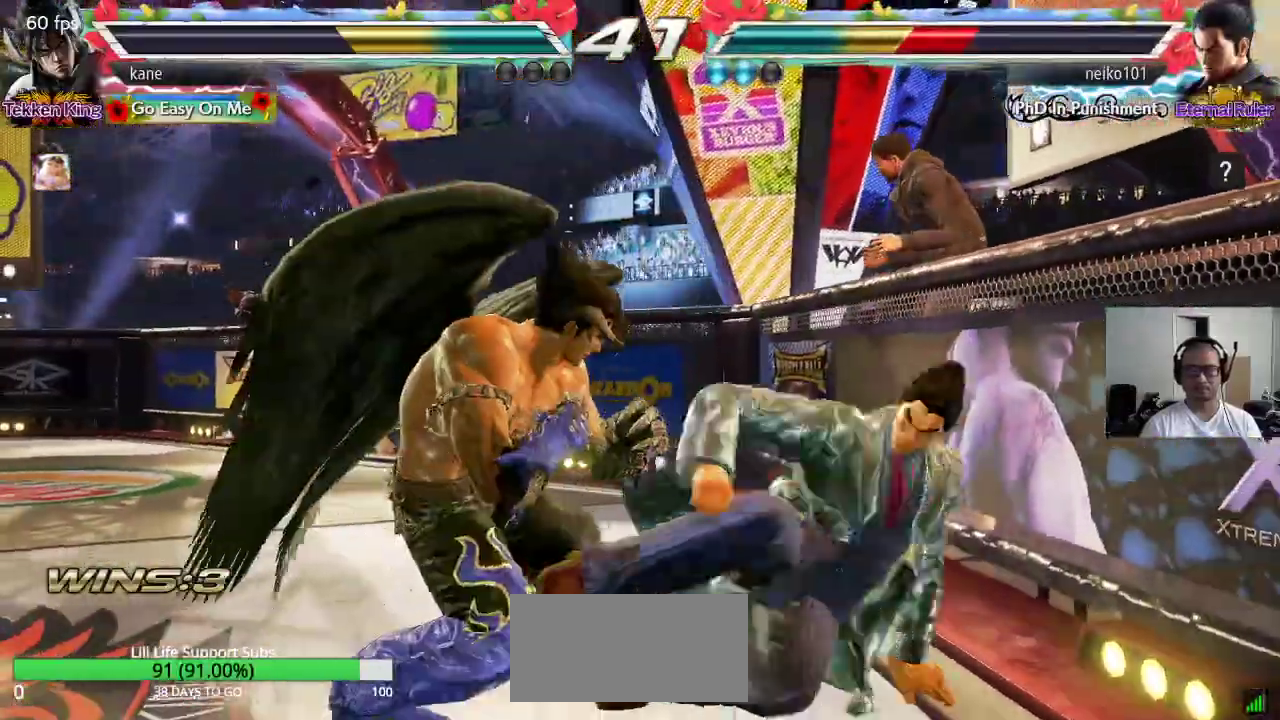
{"buttons": [], "left_stick": "left", "events": [[50, "left_stick", "left"], [100, "CIRCLE", "down"], [167, "CIRCLE", "up"]]}
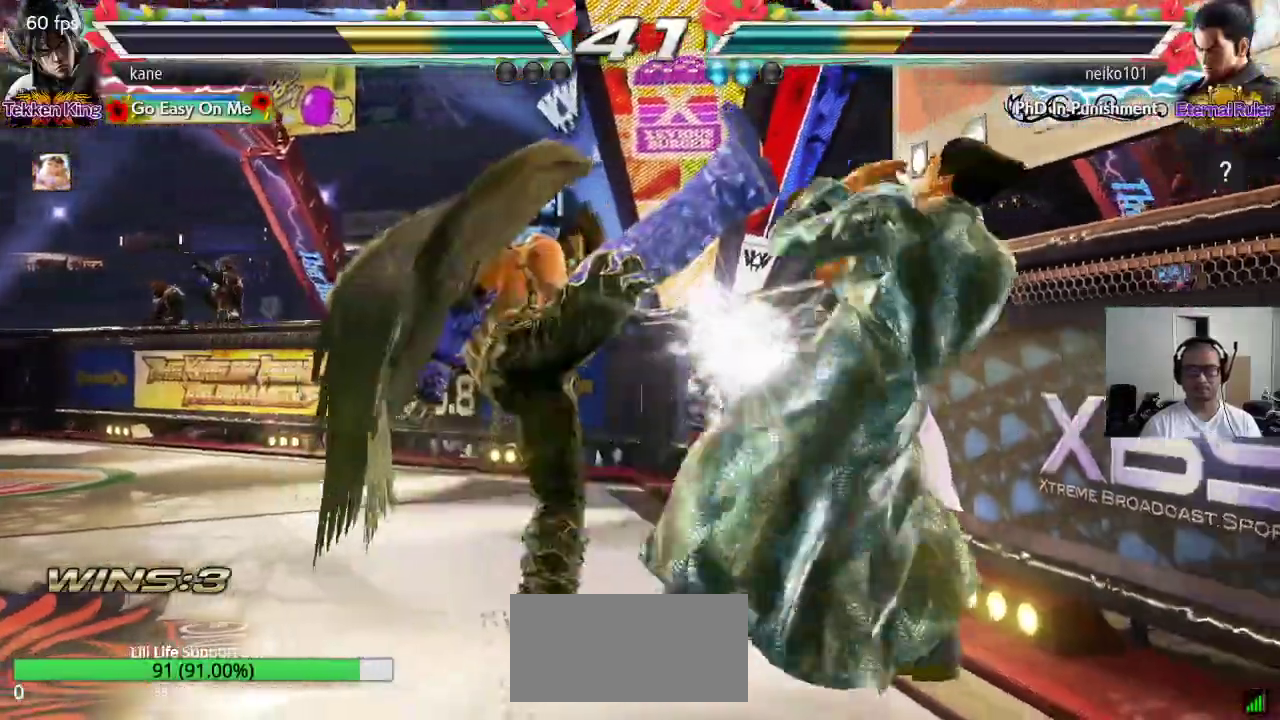
{"buttons": [], "left_stick": "left", "events": [[117, "left_stick", "center"], [267, "left_stick", "left"]]}
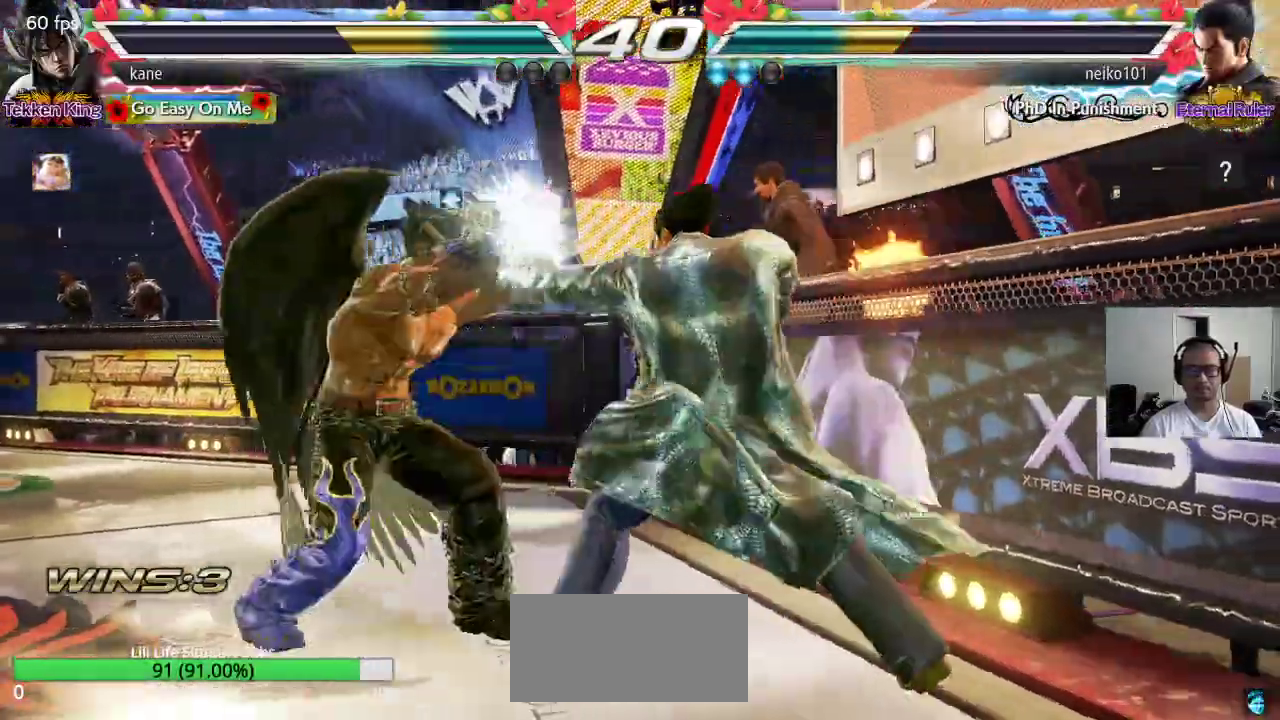
{"buttons": [], "left_stick": "left", "events": [[283, "left_stick", "center"], [350, "left_stick", "left"], [400, "left_stick", "center"], [467, "left_stick", "left"]]}
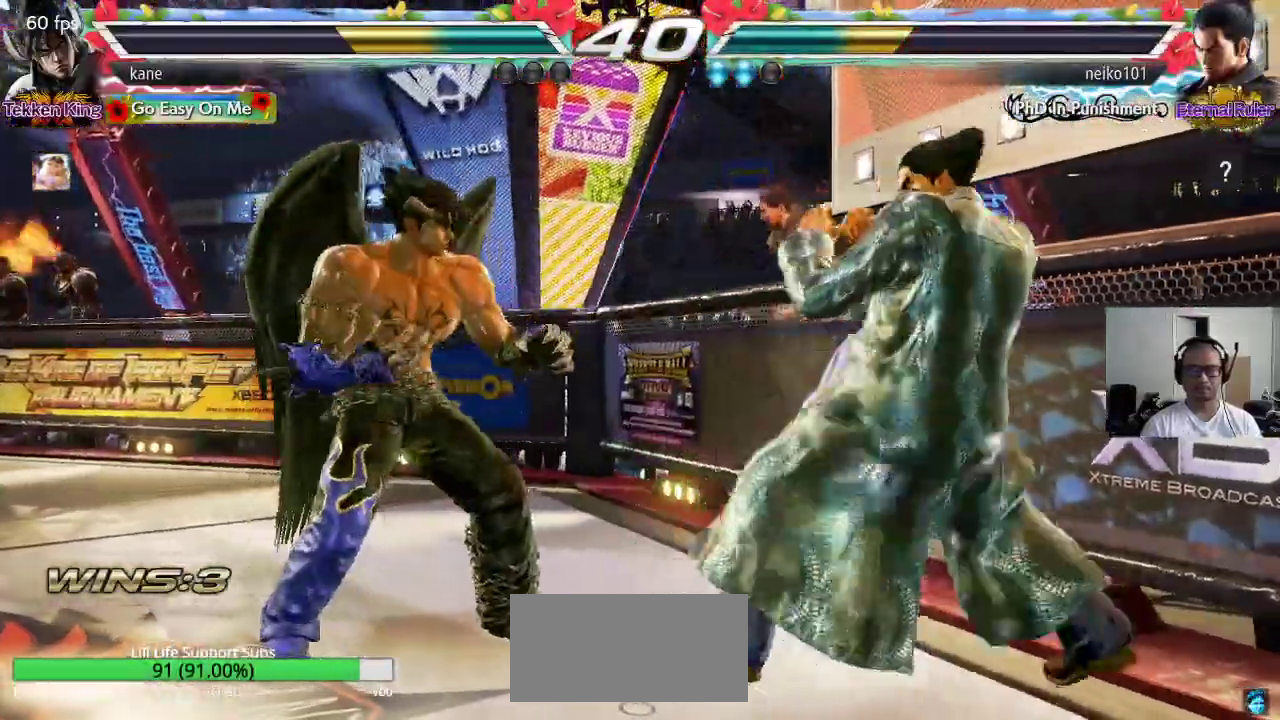
{"buttons": [], "left_stick": "center", "events": [[300, "left_stick", "center"], [367, "left_stick", "left"], [483, "left_stick", "center"]]}
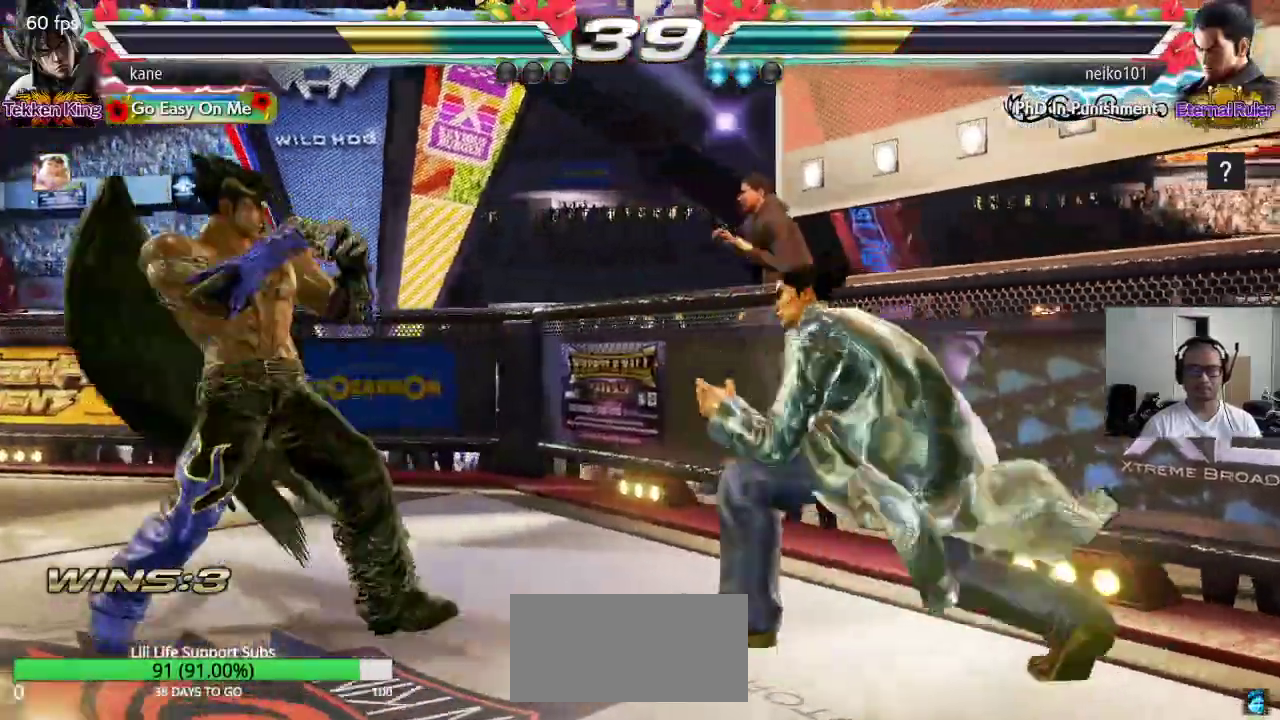
{"buttons": [], "left_stick": "center", "events": [[50, "left_stick", "down"], [200, "left_stick", "down-left"], [317, "left_stick", "center"], [383, "left_stick", "left"], [467, "left_stick", "center"]]}
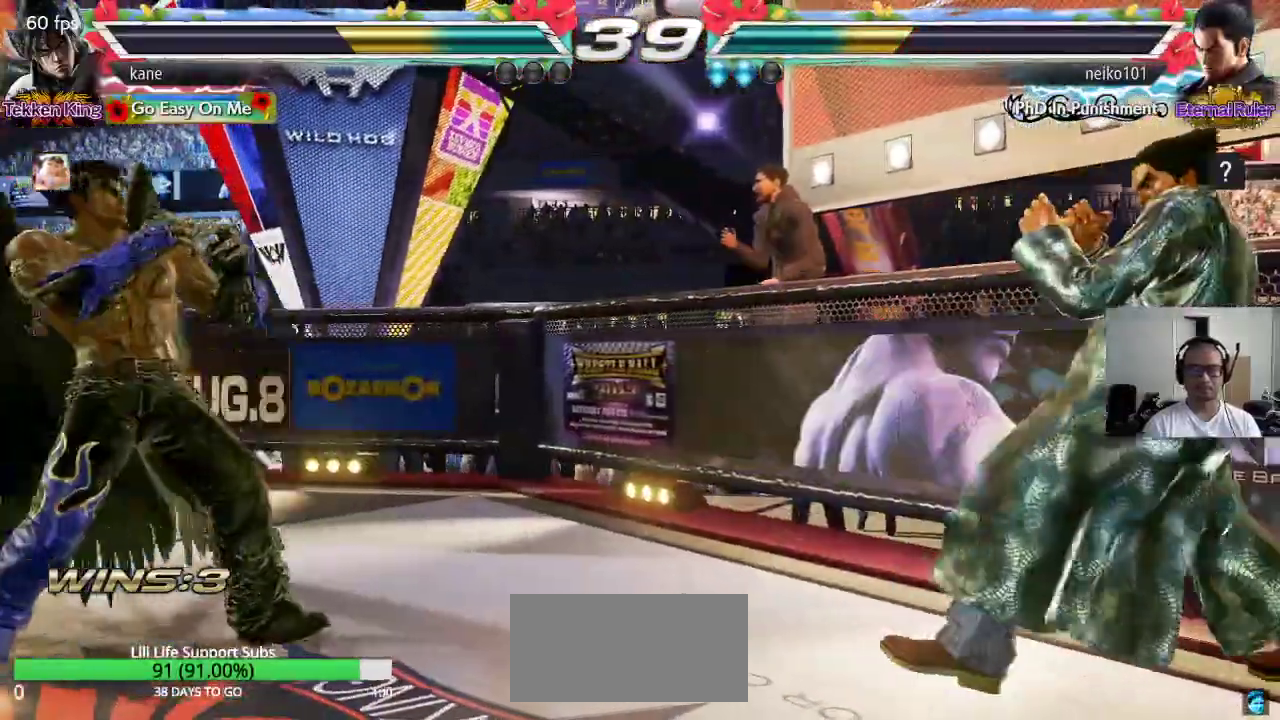
{"buttons": [], "left_stick": "right", "events": [[250, "left_stick", "right"], [300, "left_stick", "center"], [350, "left_stick", "right"]]}
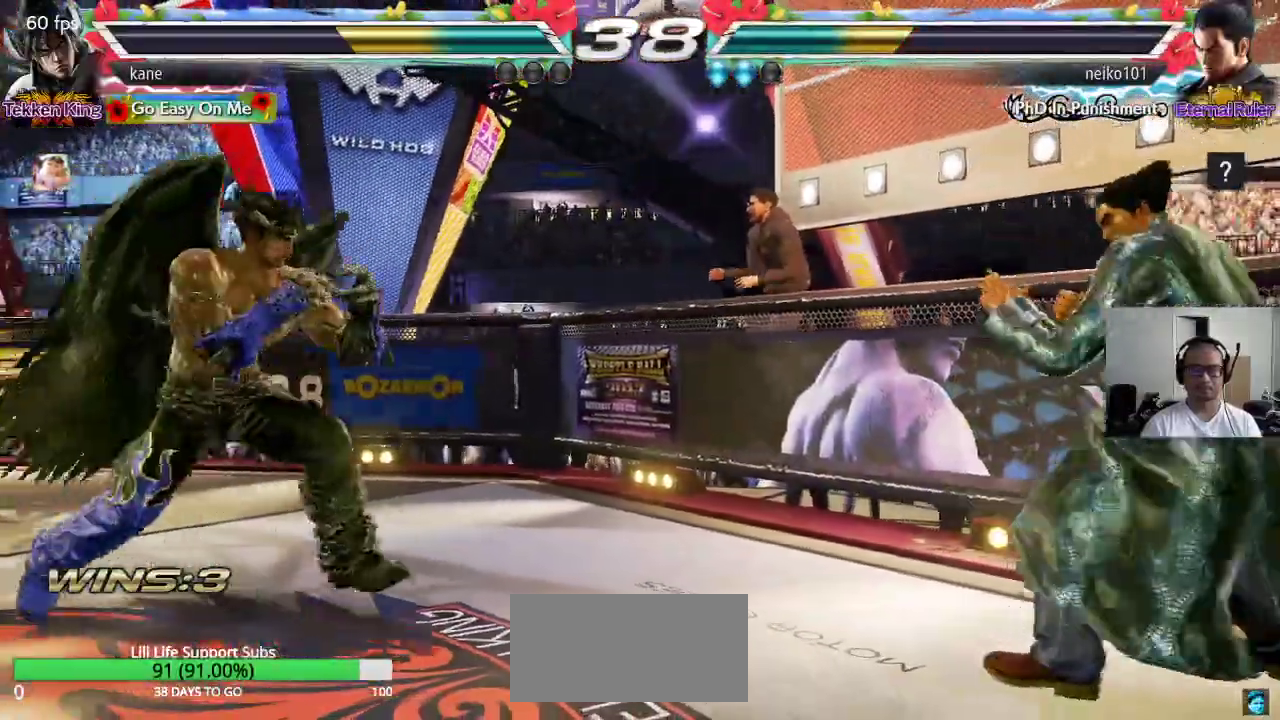
{"buttons": [], "left_stick": "right", "events": [[200, "left_stick", "center"], [250, "left_stick", "left"], [333, "left_stick", "center"], [450, "left_stick", "right"]]}
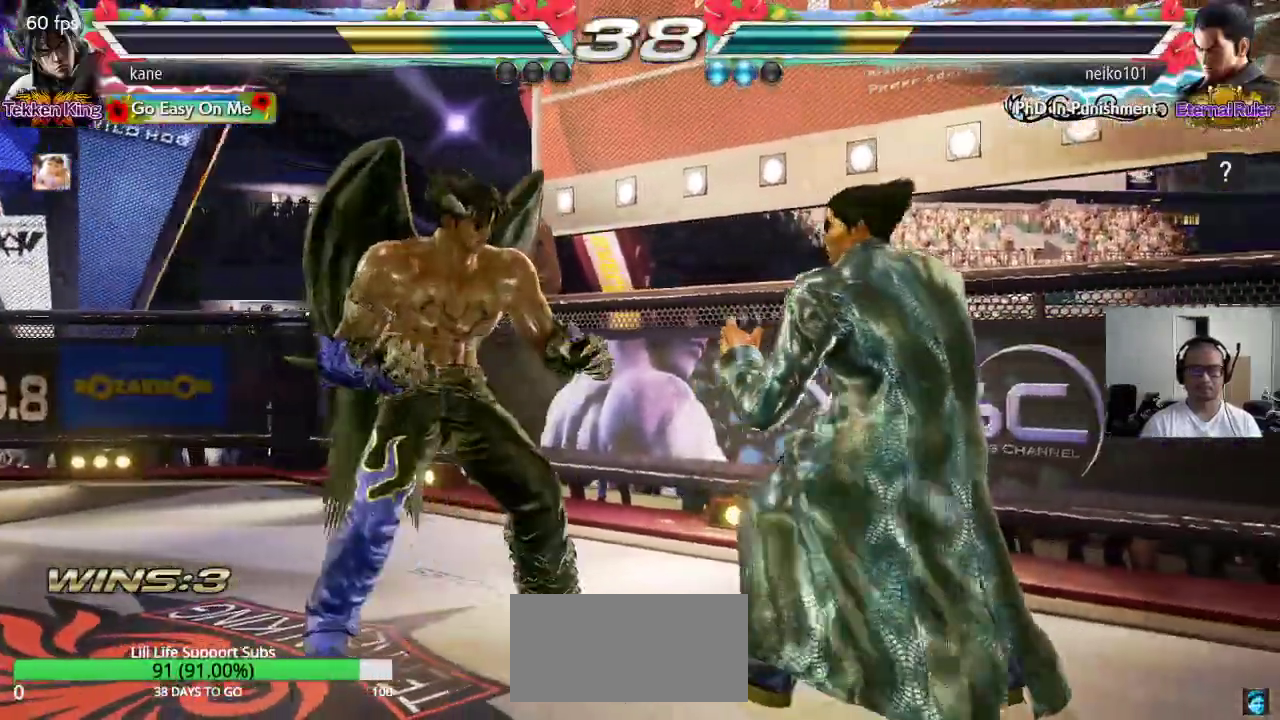
{"buttons": [], "left_stick": "center", "events": [[50, "TRIANGLE", "down"], [50, "left_stick", "down-right"], [100, "TRIANGLE", "up"], [150, "left_stick", "center"]]}
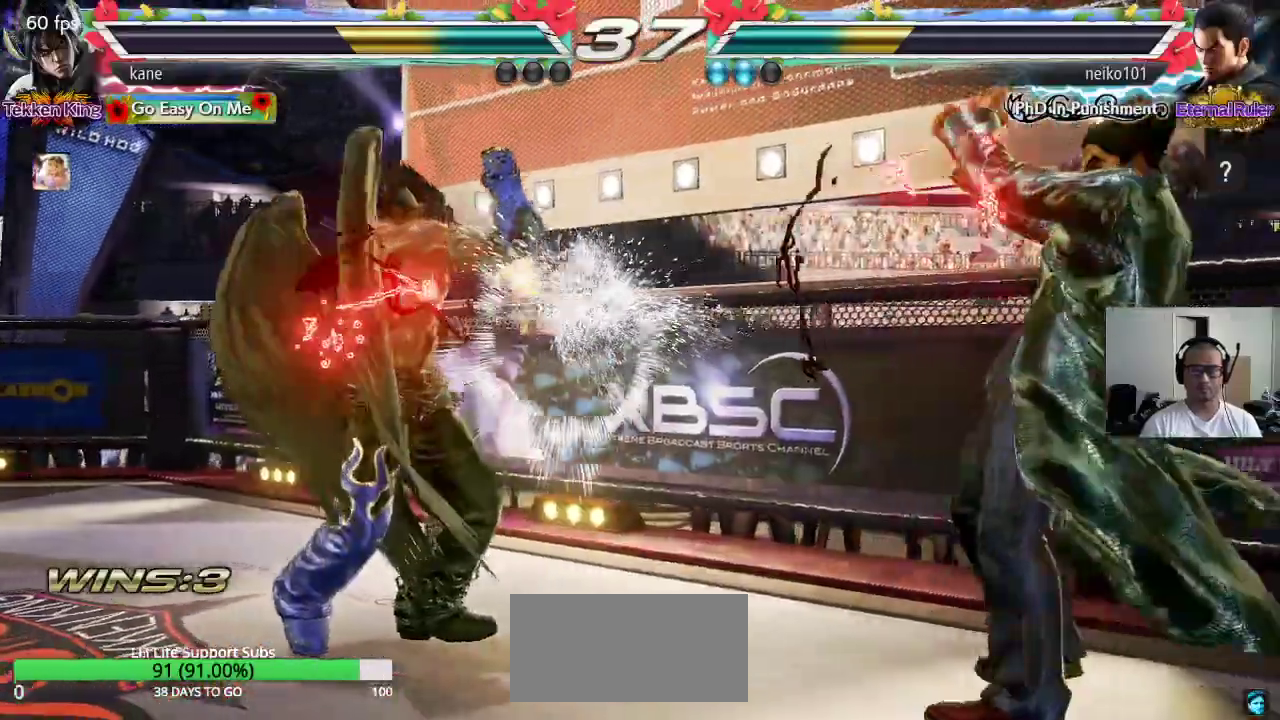
{"buttons": ["CIRCLE"], "left_stick": "right", "events": [[67, "left_stick", "right"], [133, "left_stick", "center"], [183, "left_stick", "right"], [317, "CIRCLE", "down"]]}
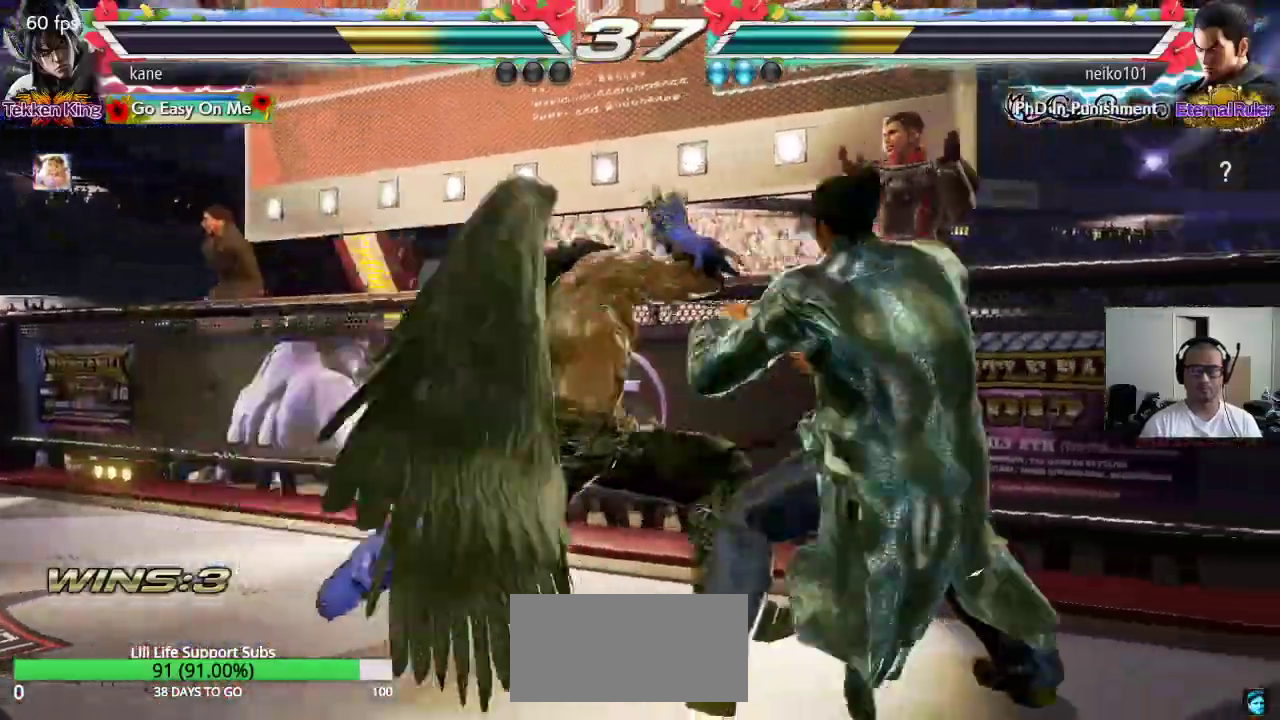
{"buttons": [], "left_stick": "center", "events": [[50, "CIRCLE", "up"], [100, "left_stick", "center"]]}
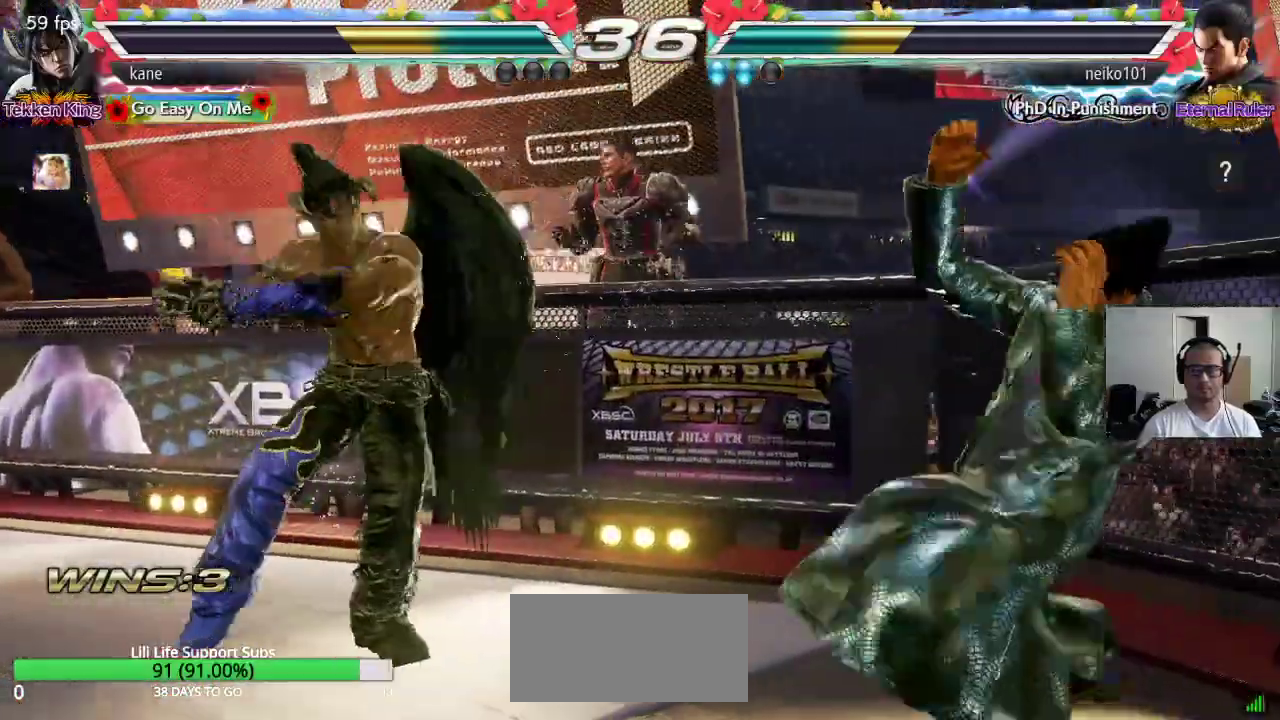
{"buttons": [], "left_stick": "center", "events": [[83, "left_stick", "right"], [150, "left_stick", "center"], [217, "left_stick", "right"], [300, "TRIANGLE", "down"], [417, "TRIANGLE", "up"], [500, "left_stick", "center"]]}
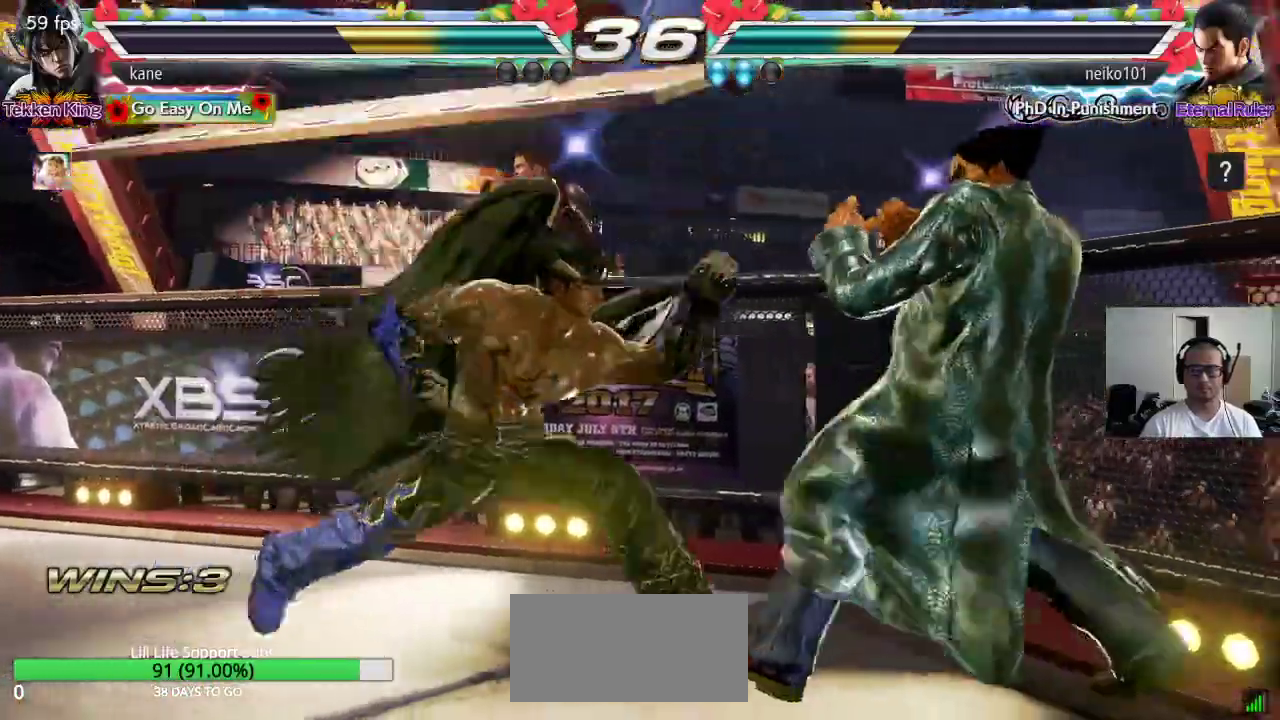
{"buttons": [], "left_stick": "left", "events": [[483, "left_stick", "left"]]}
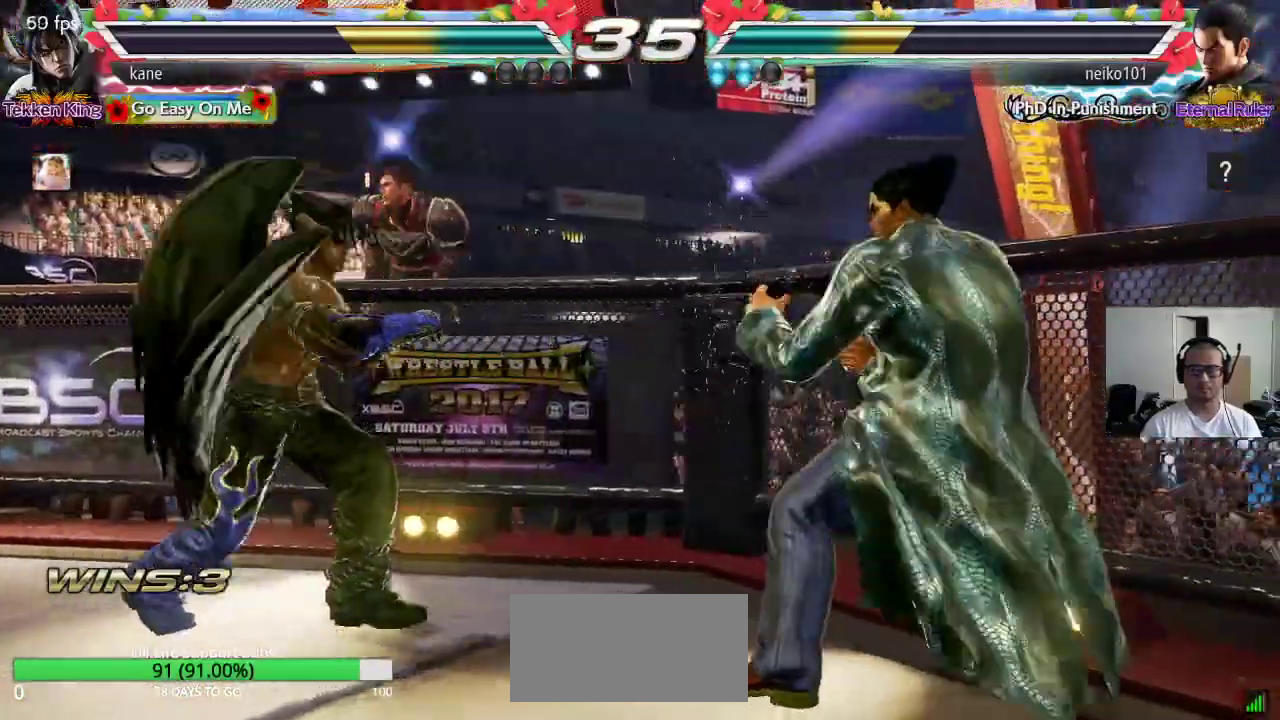
{"buttons": [], "left_stick": "right", "events": [[33, "left_stick", "center"], [100, "left_stick", "left"], [250, "left_stick", "down-left"], [500, "left_stick", "right"]]}
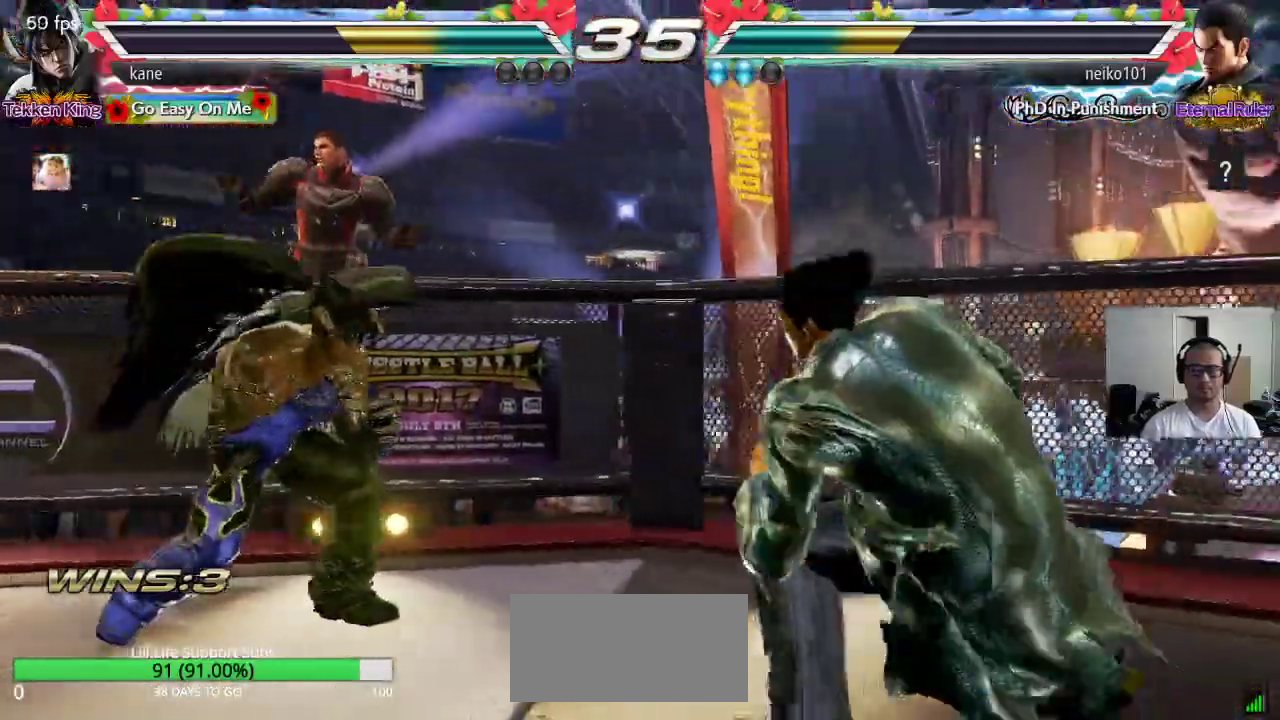
{"buttons": [], "left_stick": "center", "events": [[17, "left_stick", "down-left"], [50, "left_stick", "left"], [133, "left_stick", "center"], [183, "left_stick", "left"], [267, "left_stick", "center"], [333, "left_stick", "down"], [383, "left_stick", "center"]]}
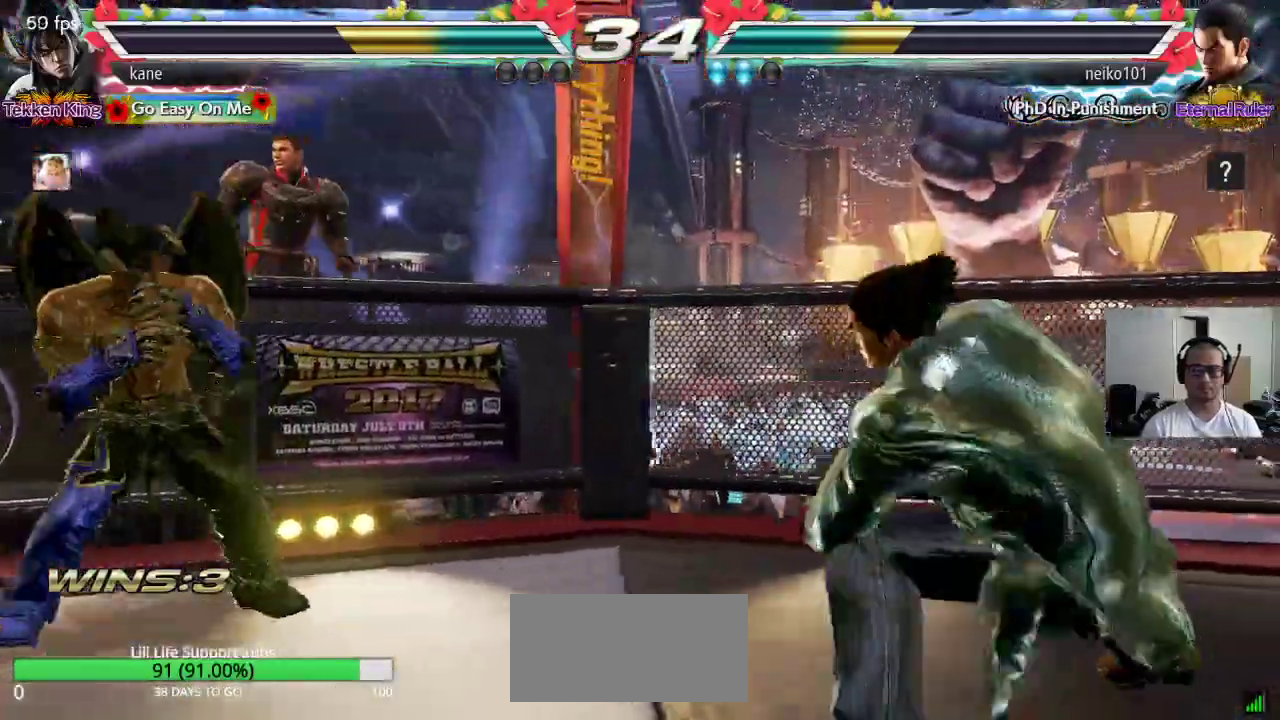
{"buttons": ["TRIANGLE"], "left_stick": "down-right", "events": [[17, "left_stick", "right"], [83, "left_stick", "center"], [133, "left_stick", "right"], [450, "TRIANGLE", "down"], [450, "left_stick", "down-right"]]}
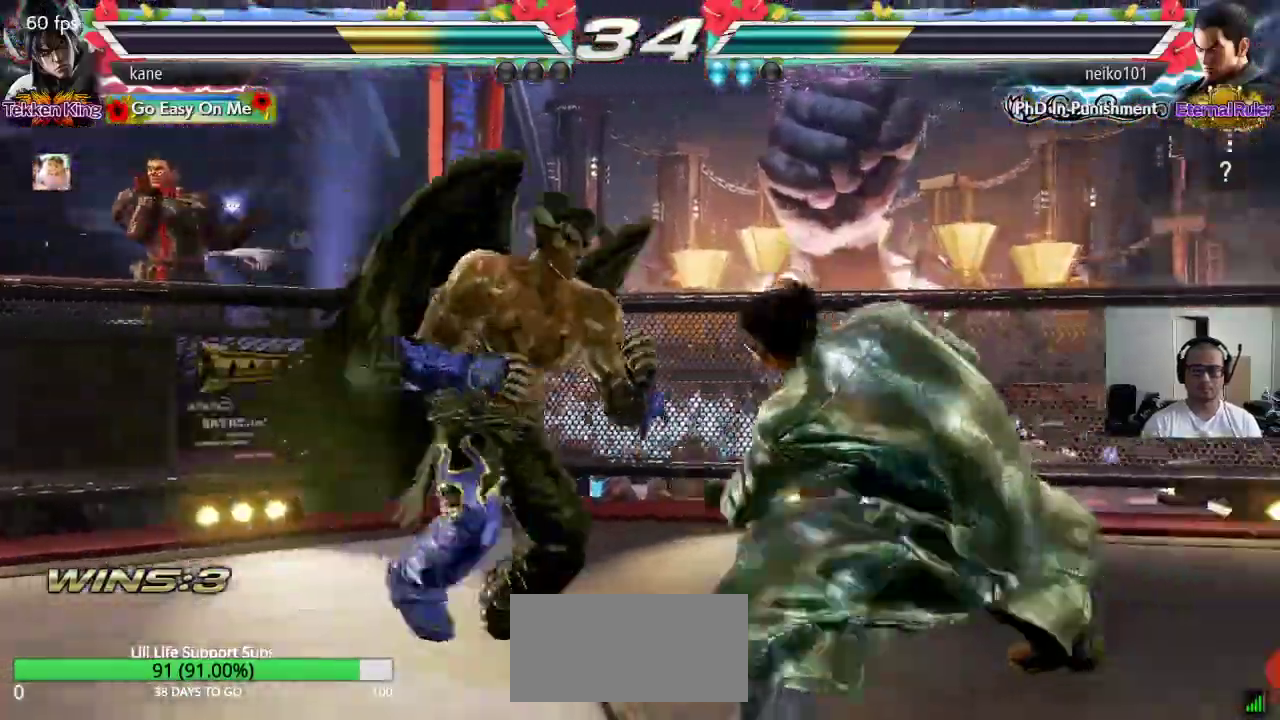
{"buttons": [], "left_stick": "right", "events": [[17, "TRIANGLE", "up"], [50, "TRIANGLE", "down"], [67, "TRIANGLE", "up"], [83, "left_stick", "center"], [483, "left_stick", "right"]]}
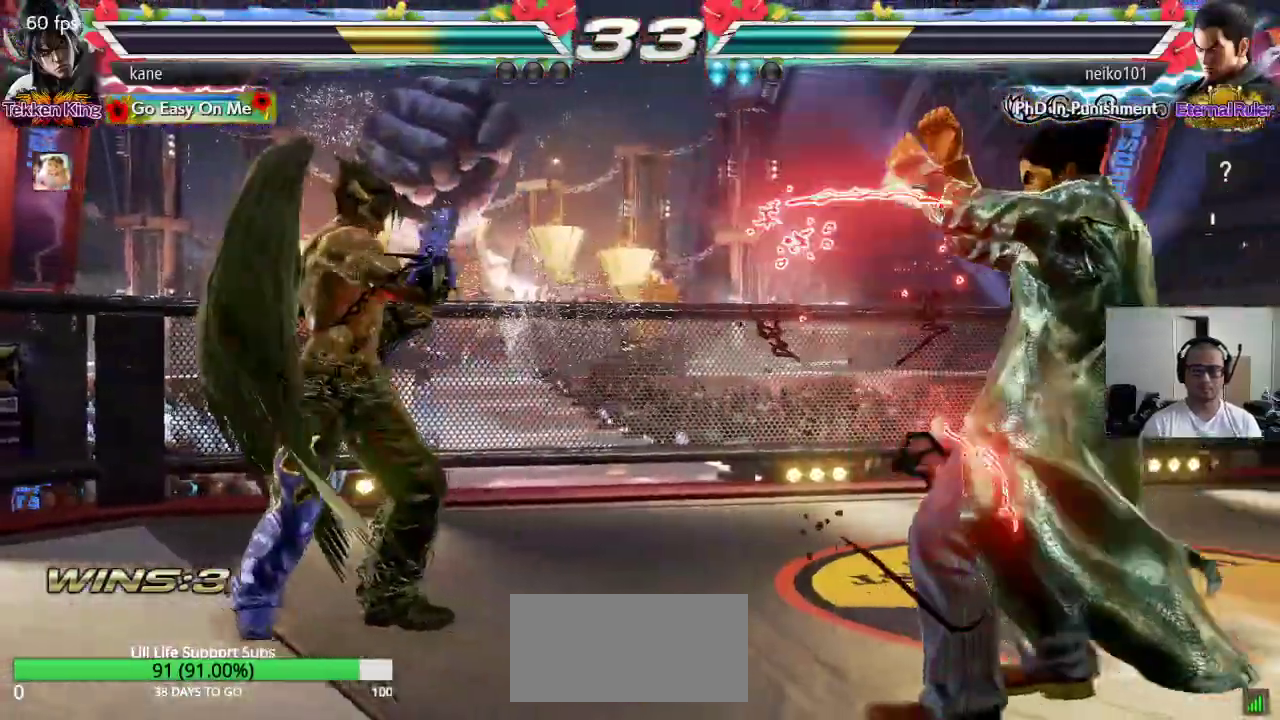
{"buttons": [], "left_stick": "center", "events": [[67, "left_stick", "center"], [133, "left_stick", "right"], [233, "left_stick", "left"], [283, "left_stick", "center"], [333, "left_stick", "left"], [467, "left_stick", "center"]]}